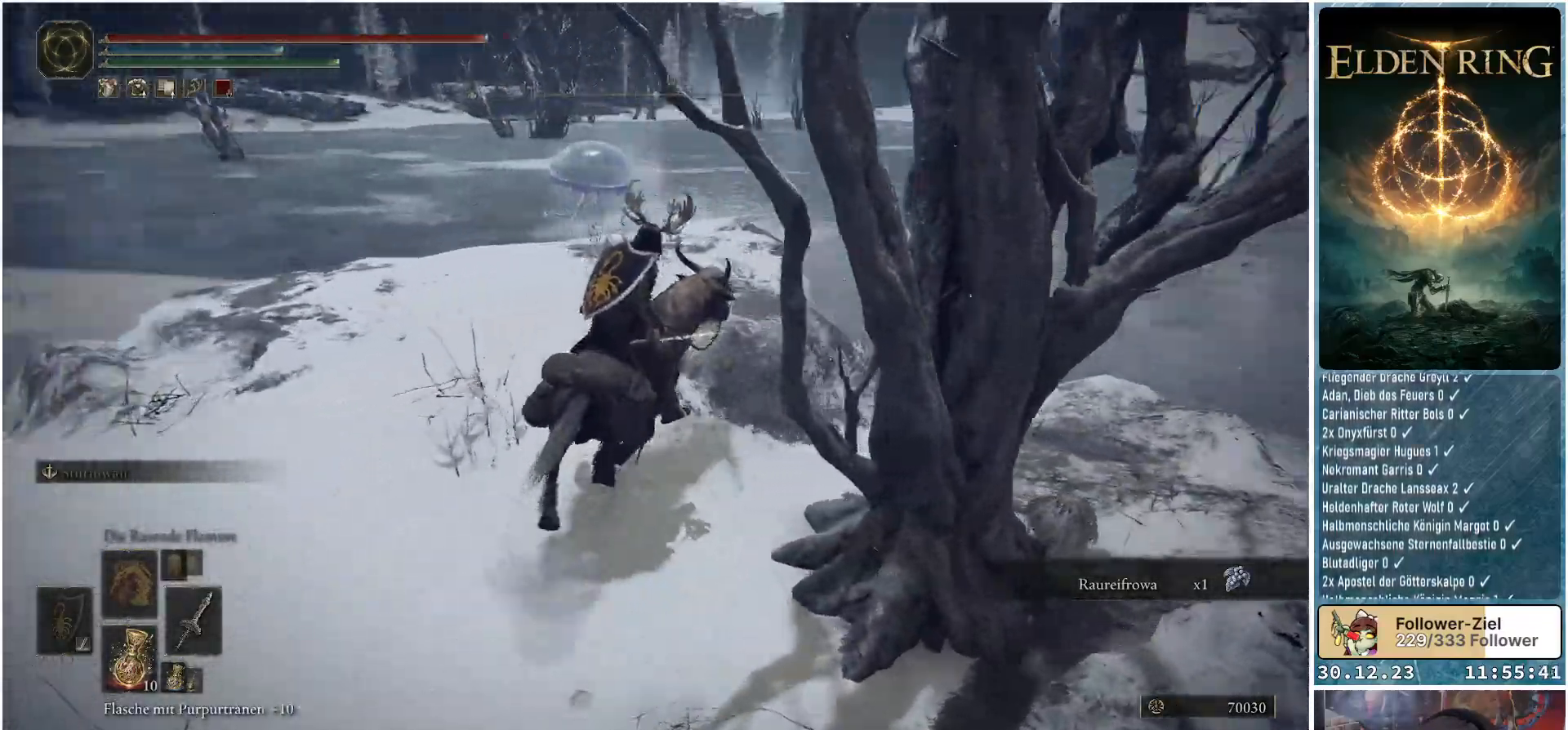
Gameplay with a controller (Xbox layout); each line is a JSON object with the inputs held at the frame after it. "events" lists button and stick changes between this image and that frame as [ms after this image, input, new state], when the widget could be followed in between.
{"buttons": [], "left_stick": "up", "right_stick": "center", "events": [[300, "right_stick", "center"]]}
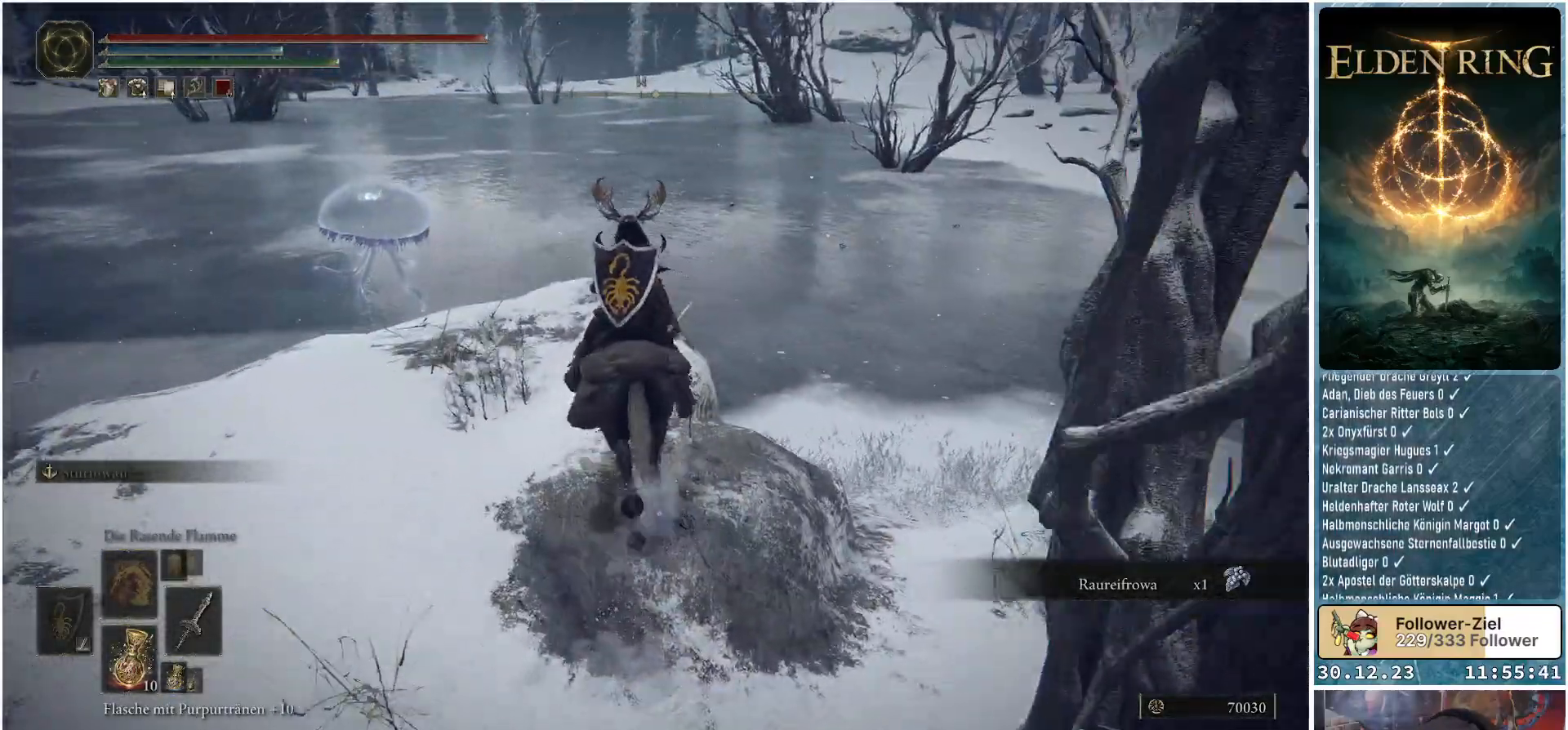
{"buttons": [], "left_stick": "up", "right_stick": "down", "events": [[351, "right_stick", "down"]]}
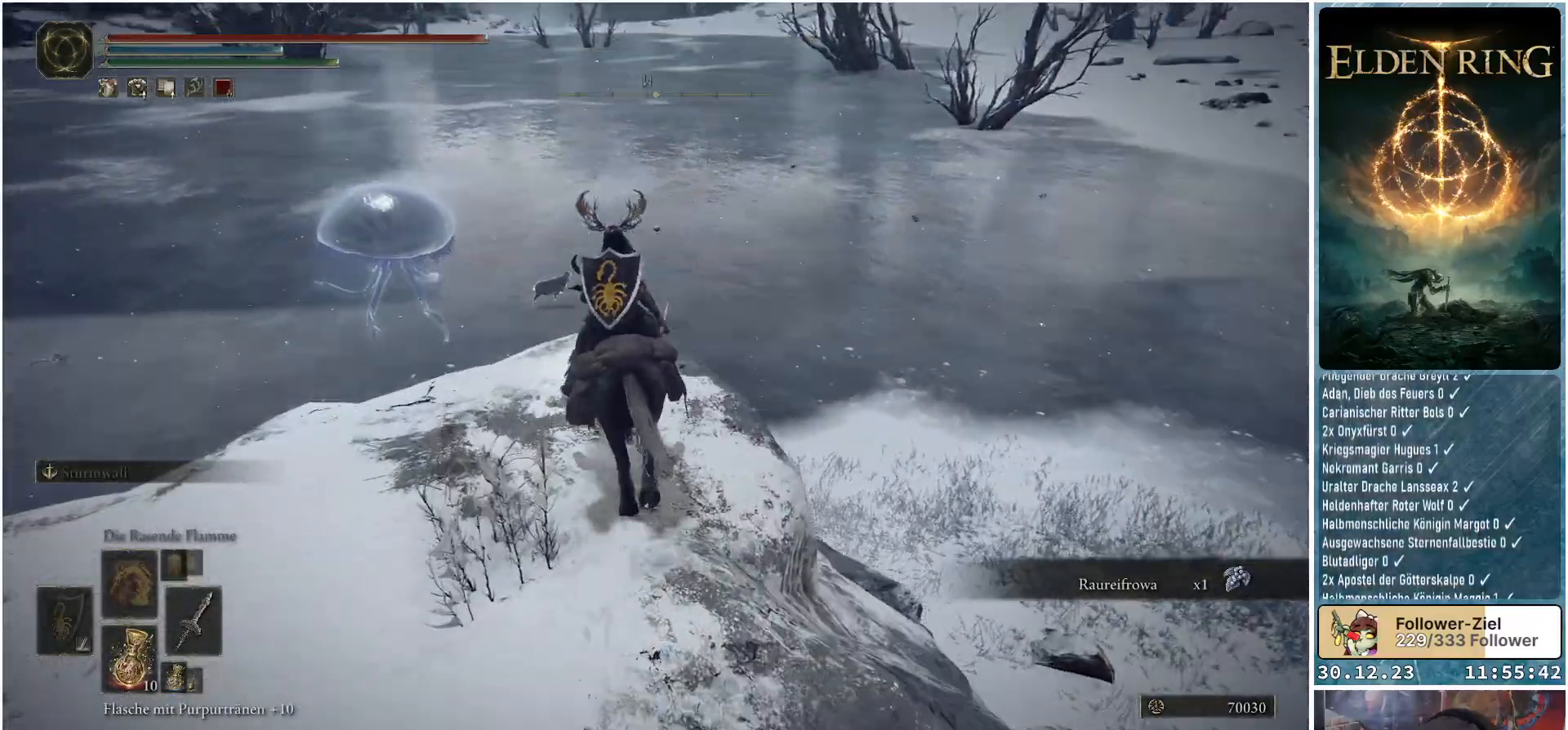
{"buttons": [], "left_stick": "center", "right_stick": "down", "events": [[267, "left_stick", "center"]]}
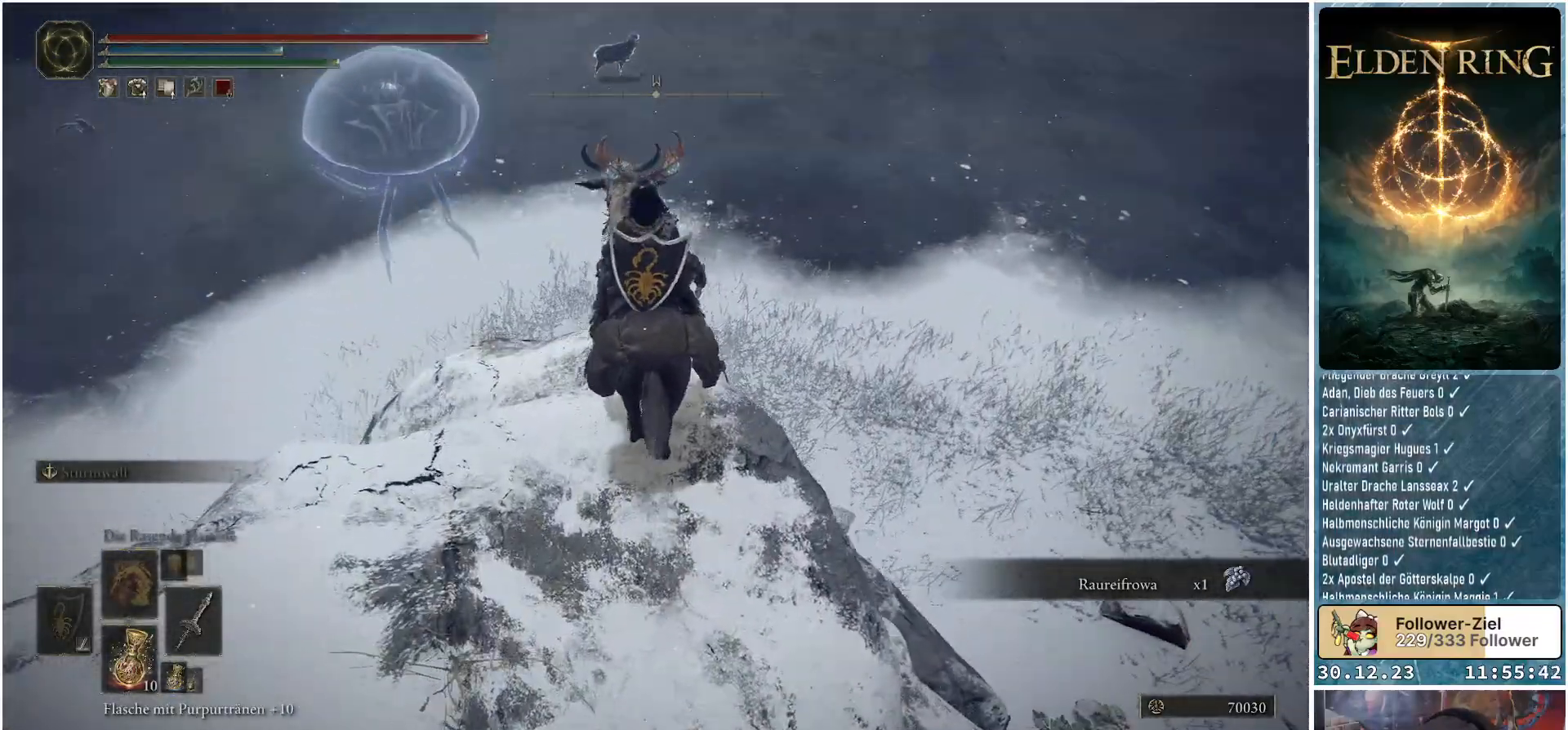
{"buttons": [], "left_stick": "center", "right_stick": "down-right", "events": [[67, "right_stick", "center"], [401, "right_stick", "down-right"]]}
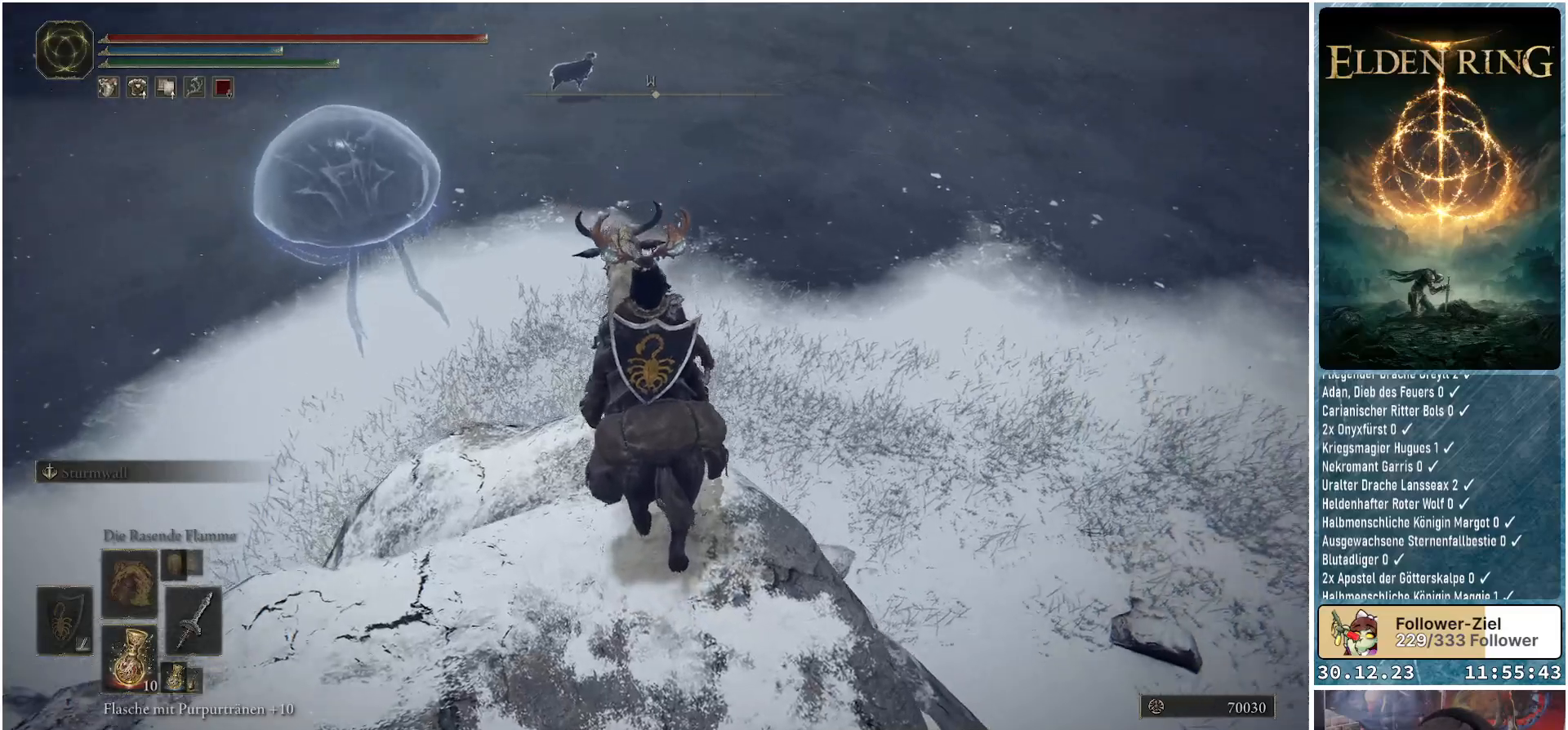
{"buttons": [], "left_stick": "center", "right_stick": "right", "events": [[334, "right_stick", "right"]]}
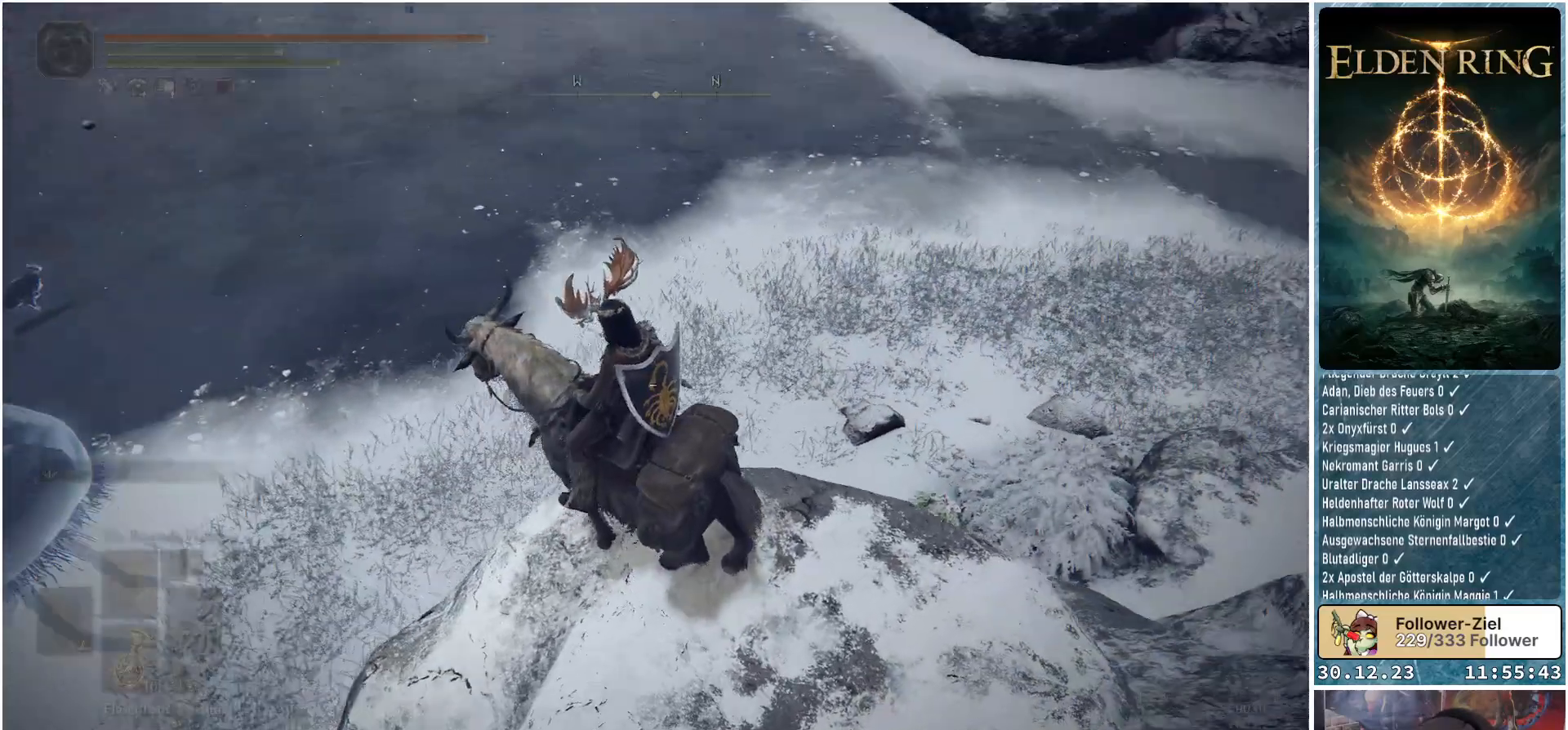
{"buttons": [], "left_stick": "center", "right_stick": "center", "events": [[67, "right_stick", "up-right"], [217, "right_stick", "center"]]}
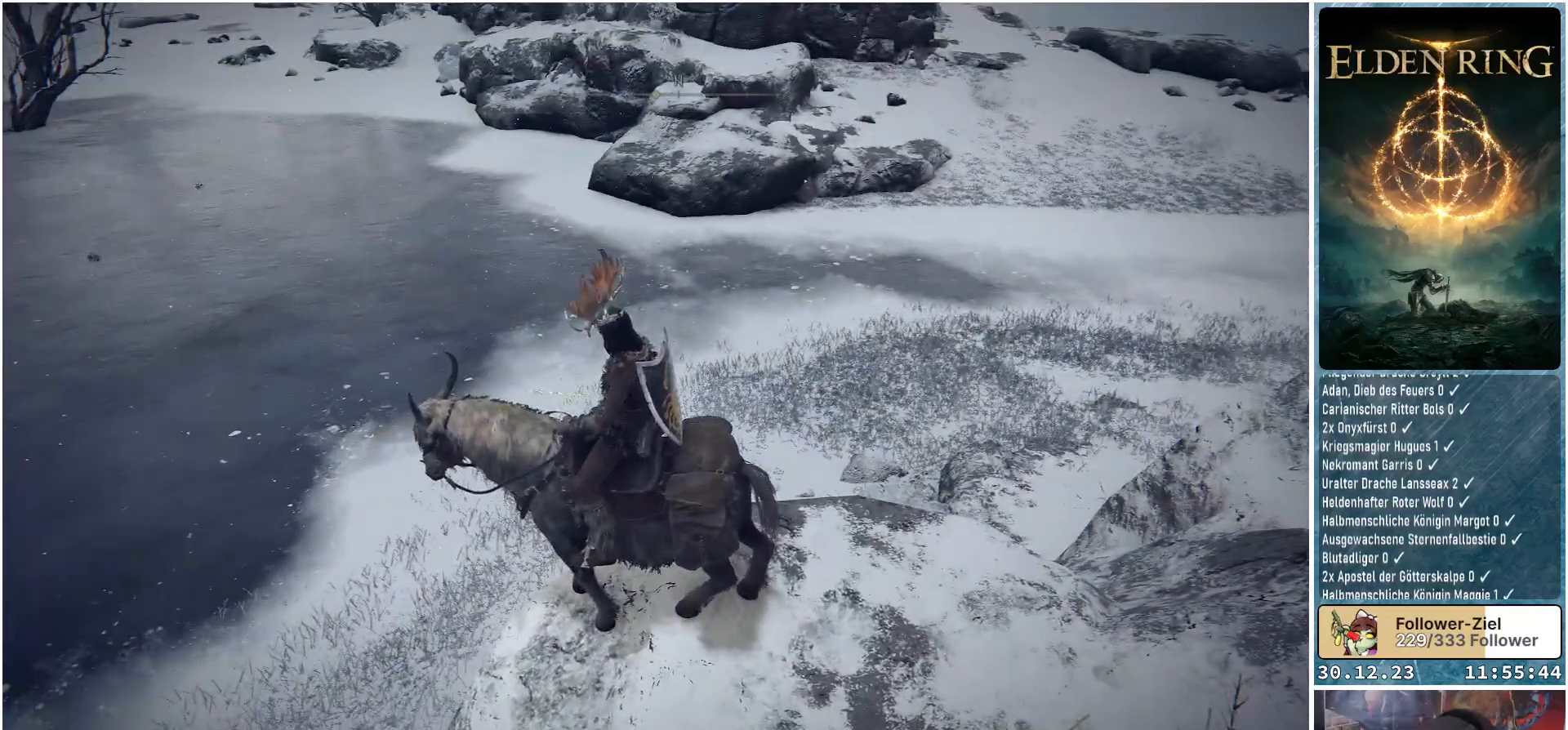
{"buttons": [], "left_stick": "center", "right_stick": "left", "events": [[234, "right_stick", "left"]]}
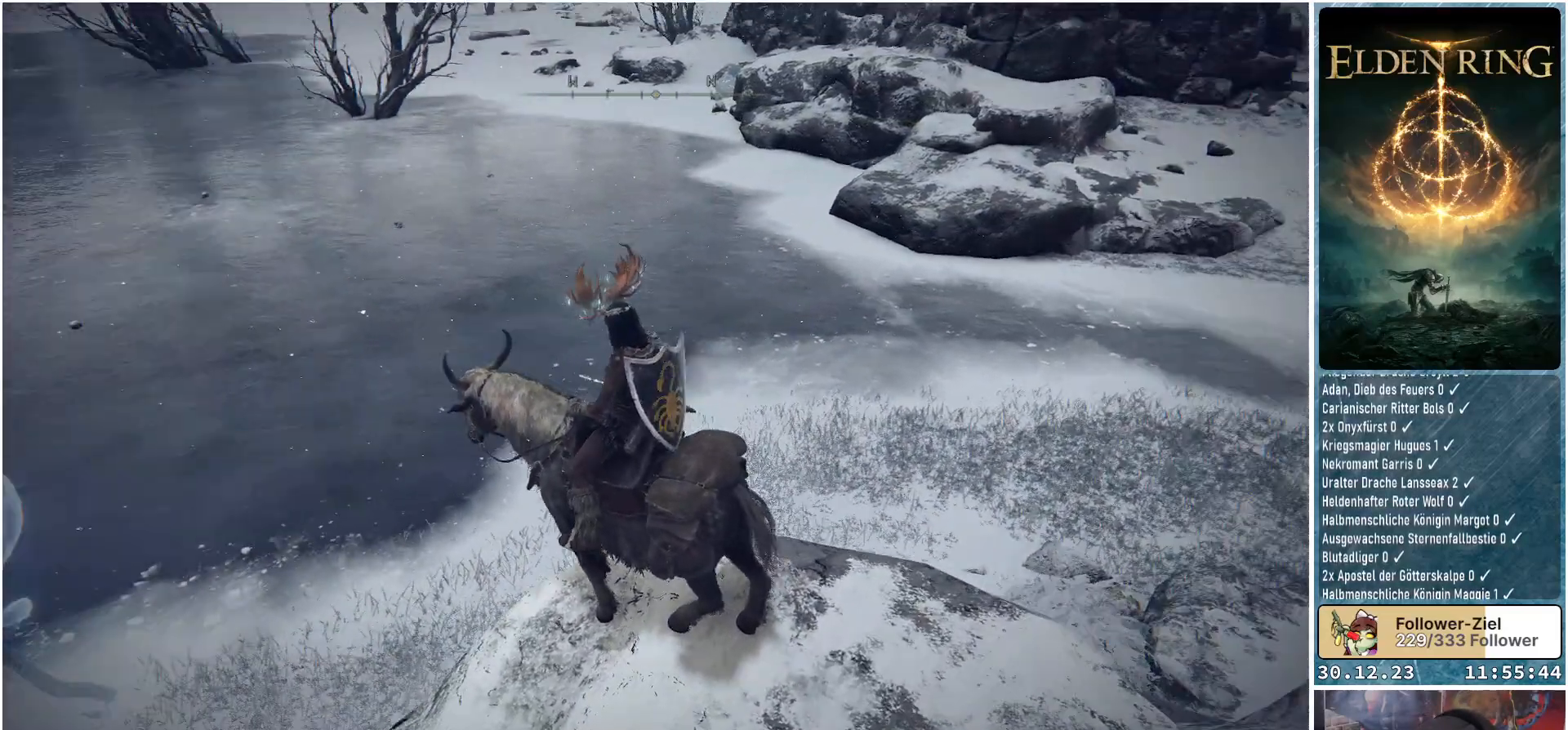
{"buttons": [], "left_stick": "center", "right_stick": "center", "events": [[133, "right_stick", "center"]]}
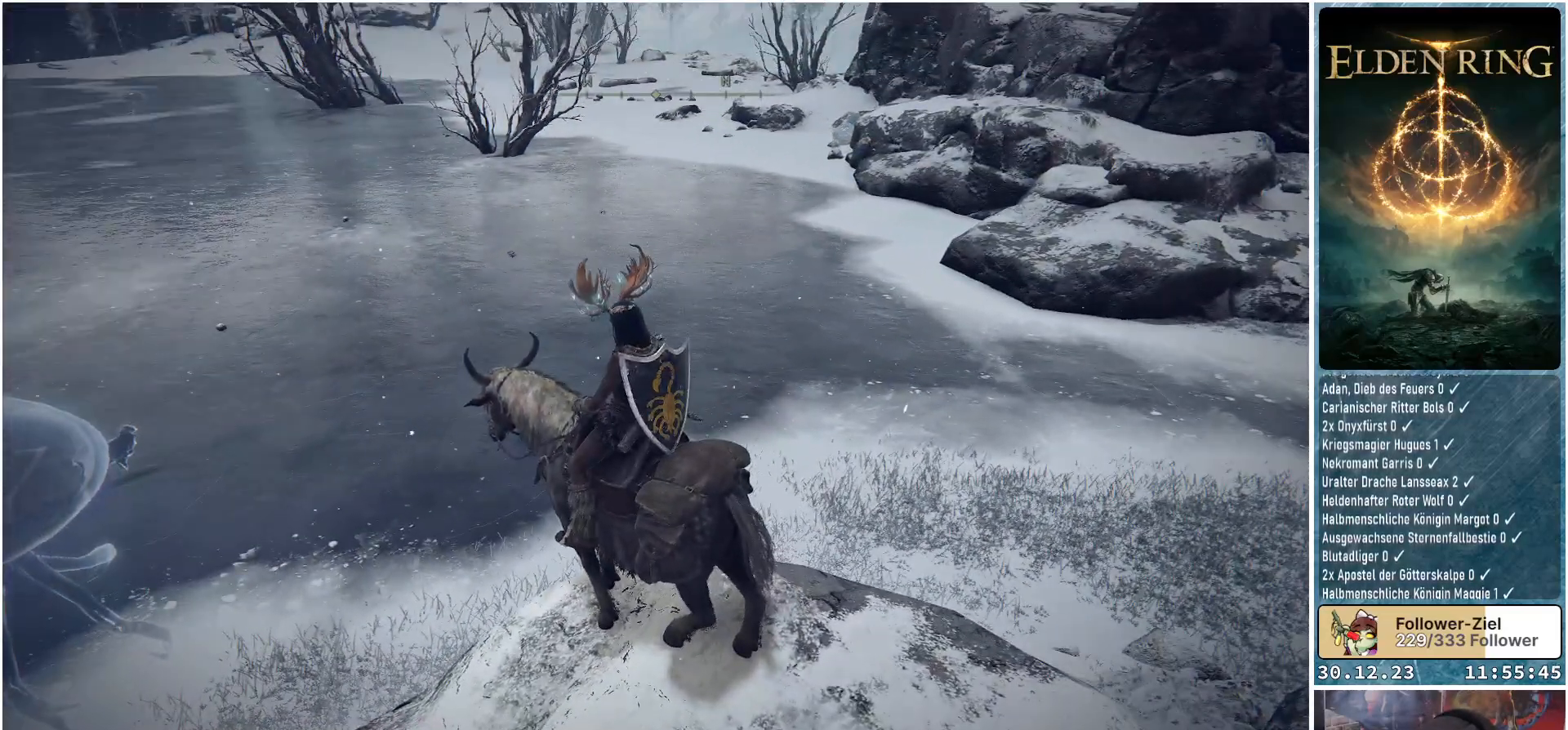
{"buttons": [], "left_stick": "center", "right_stick": "left", "events": [[150, "right_stick", "left"]]}
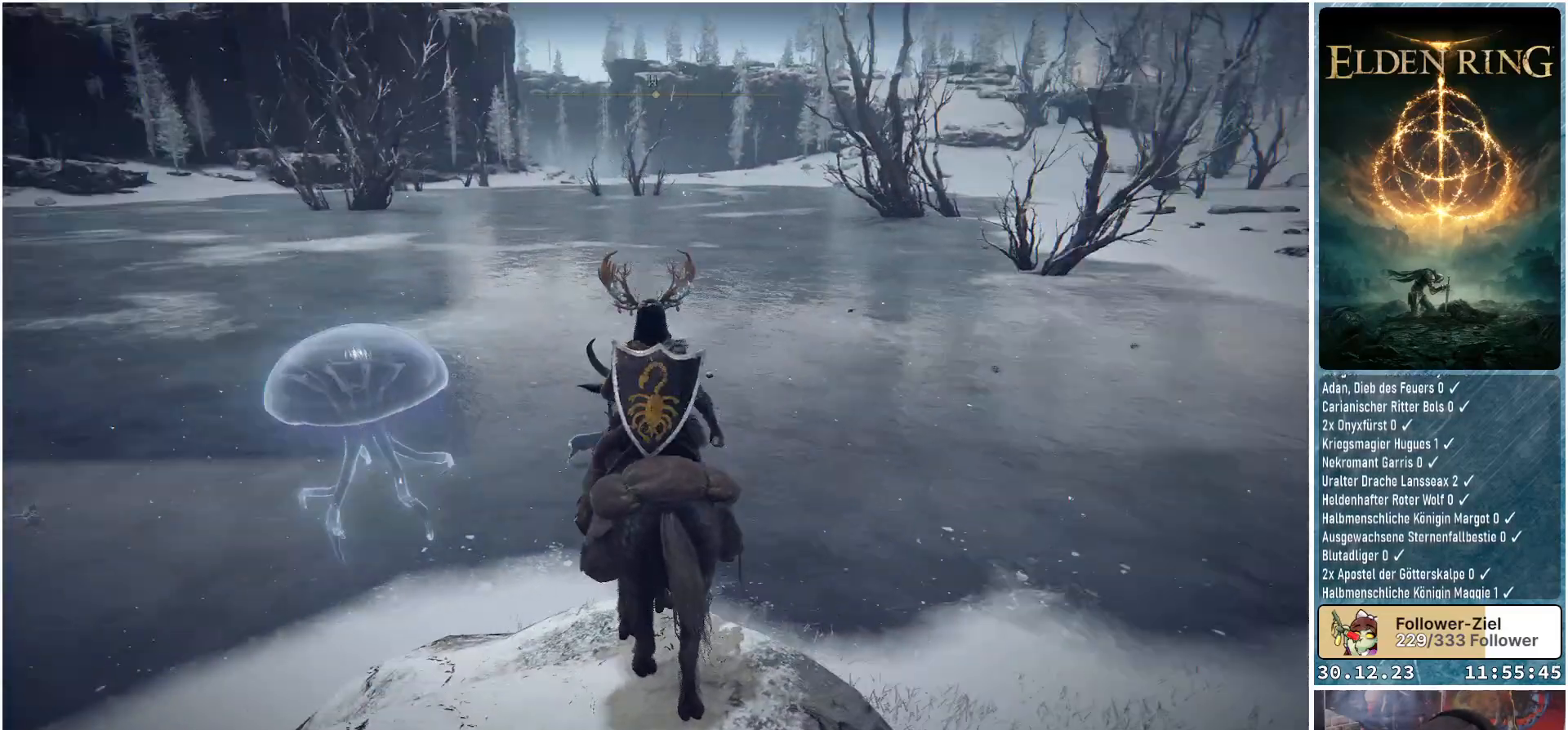
{"buttons": [], "left_stick": "center", "right_stick": "center", "events": [[66, "right_stick", "down-left"], [183, "right_stick", "center"]]}
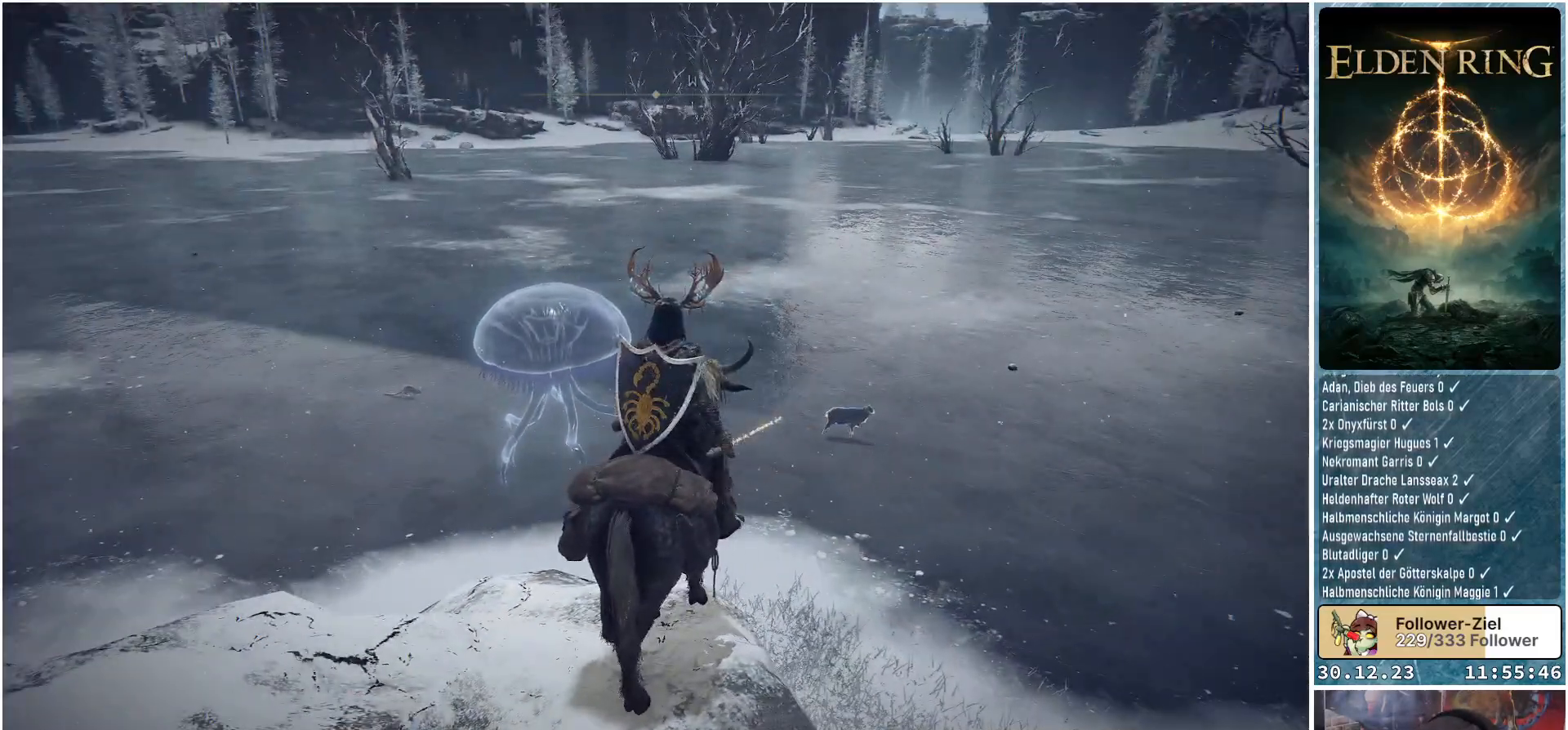
{"buttons": [], "left_stick": "center", "right_stick": "center", "events": []}
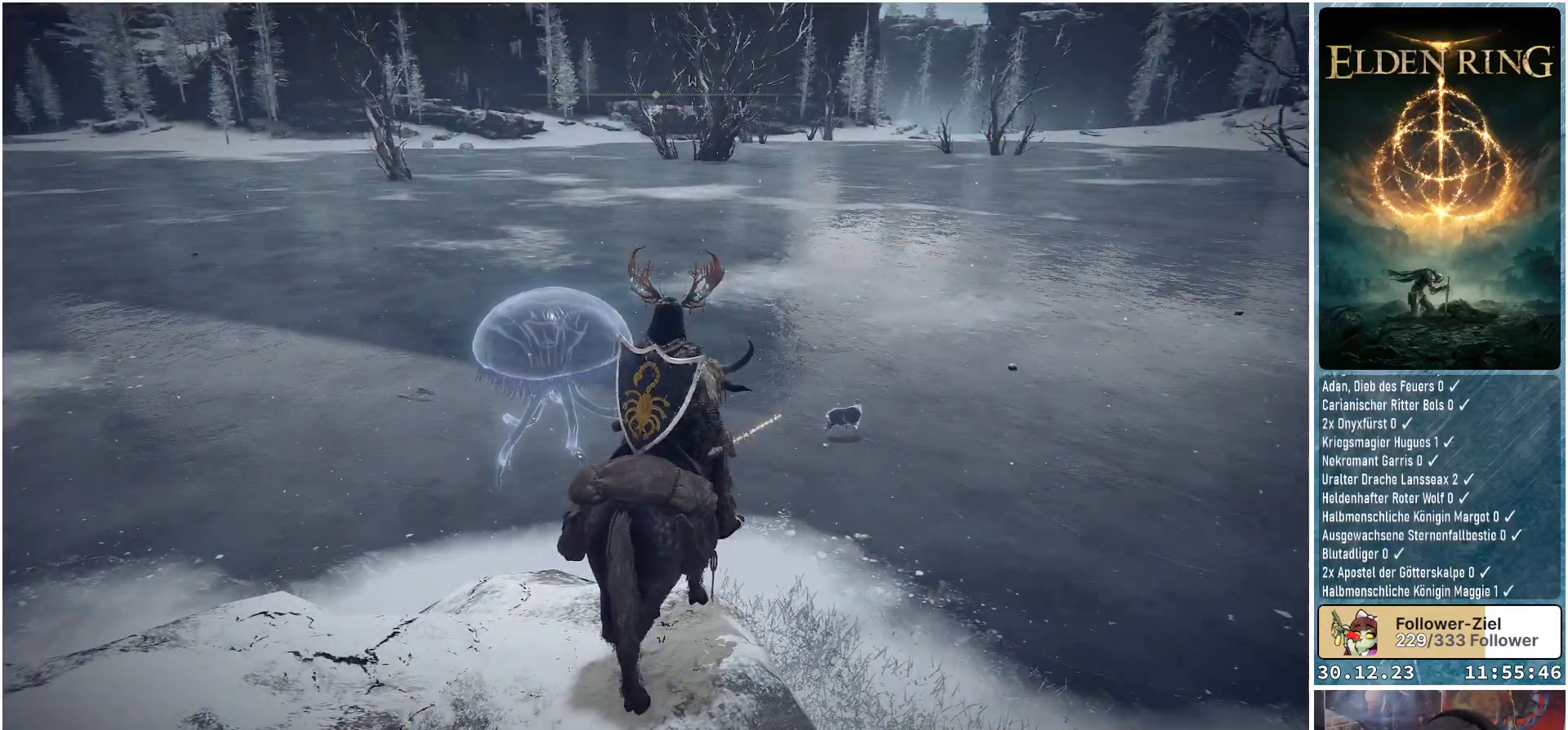
{"buttons": [], "left_stick": "center", "right_stick": "center", "events": []}
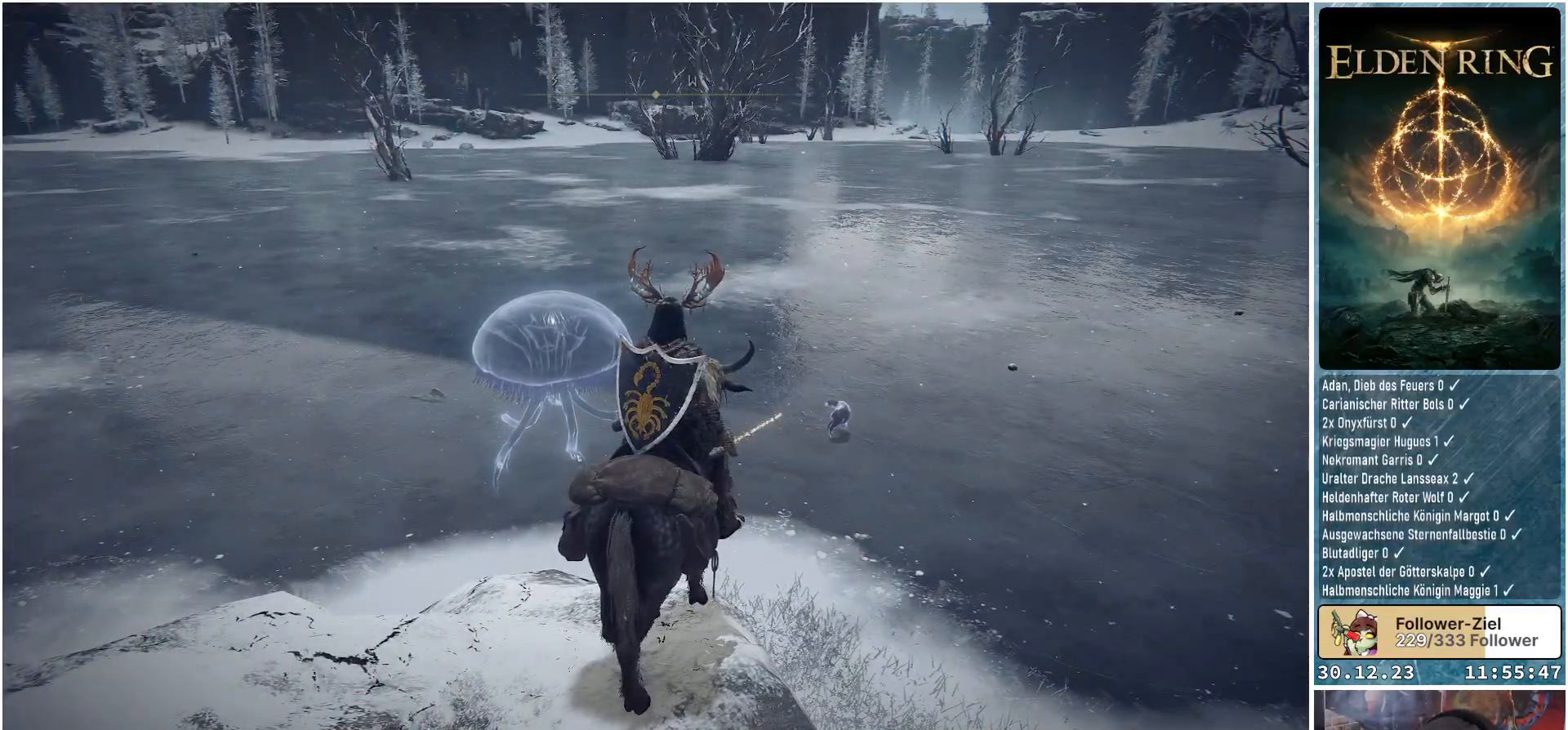
{"buttons": [], "left_stick": "center", "right_stick": "down-right", "events": [[84, "right_stick", "right"], [217, "right_stick", "down-right"]]}
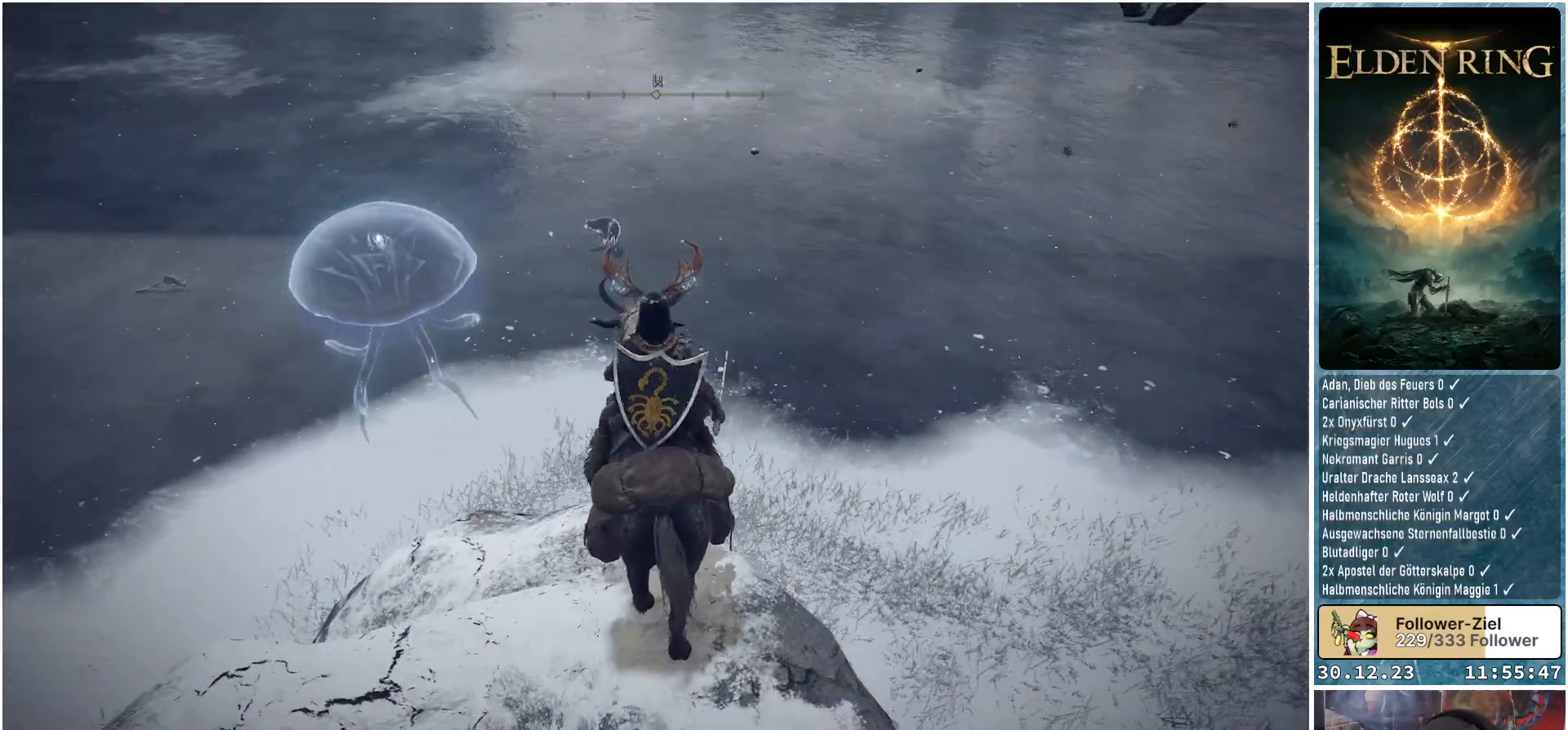
{"buttons": [], "left_stick": "up", "right_stick": "down-right", "events": [[33, "right_stick", "center"], [350, "right_stick", "down-right"], [400, "left_stick", "up"]]}
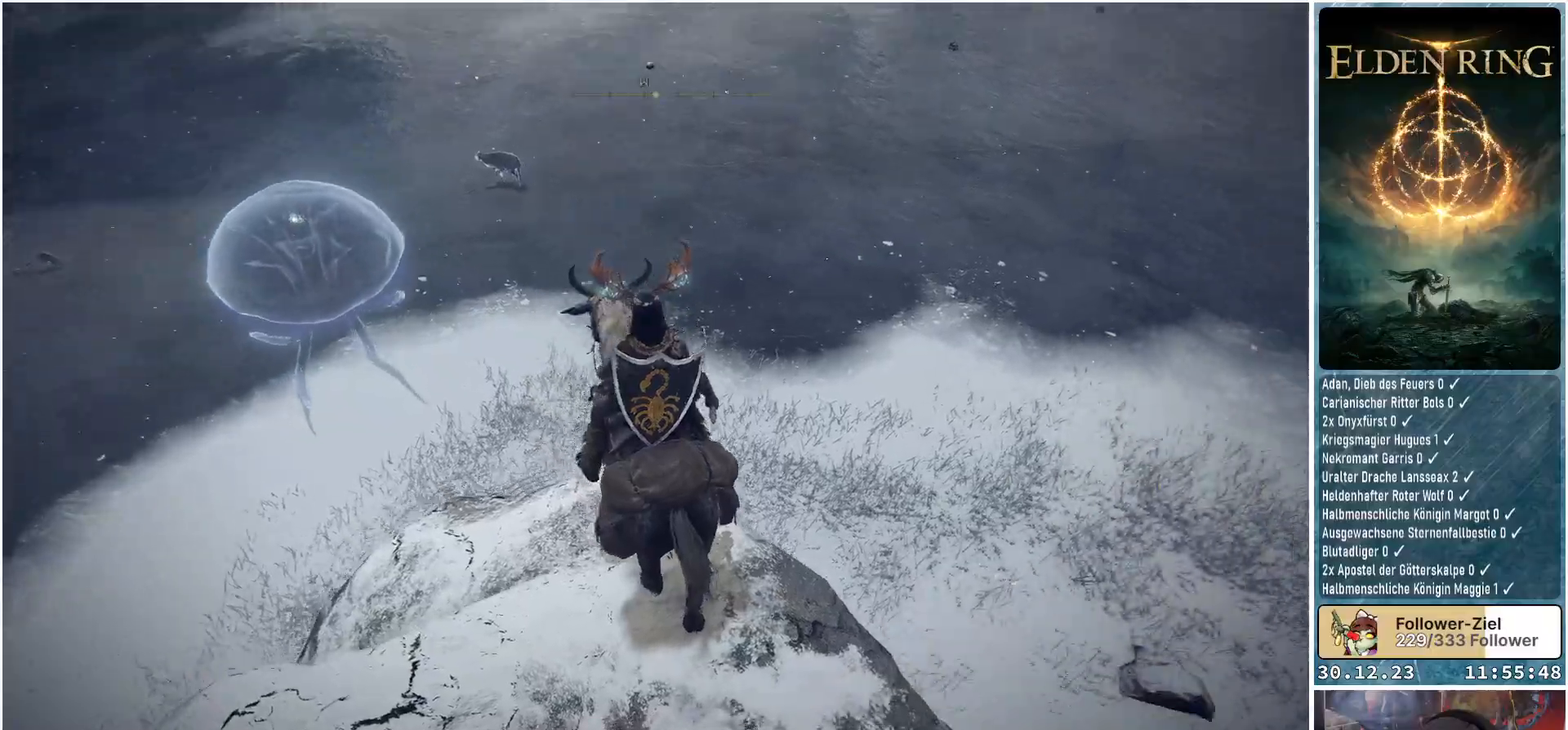
{"buttons": [], "left_stick": "up-right", "right_stick": "down-right", "events": [[50, "left_stick", "up-right"]]}
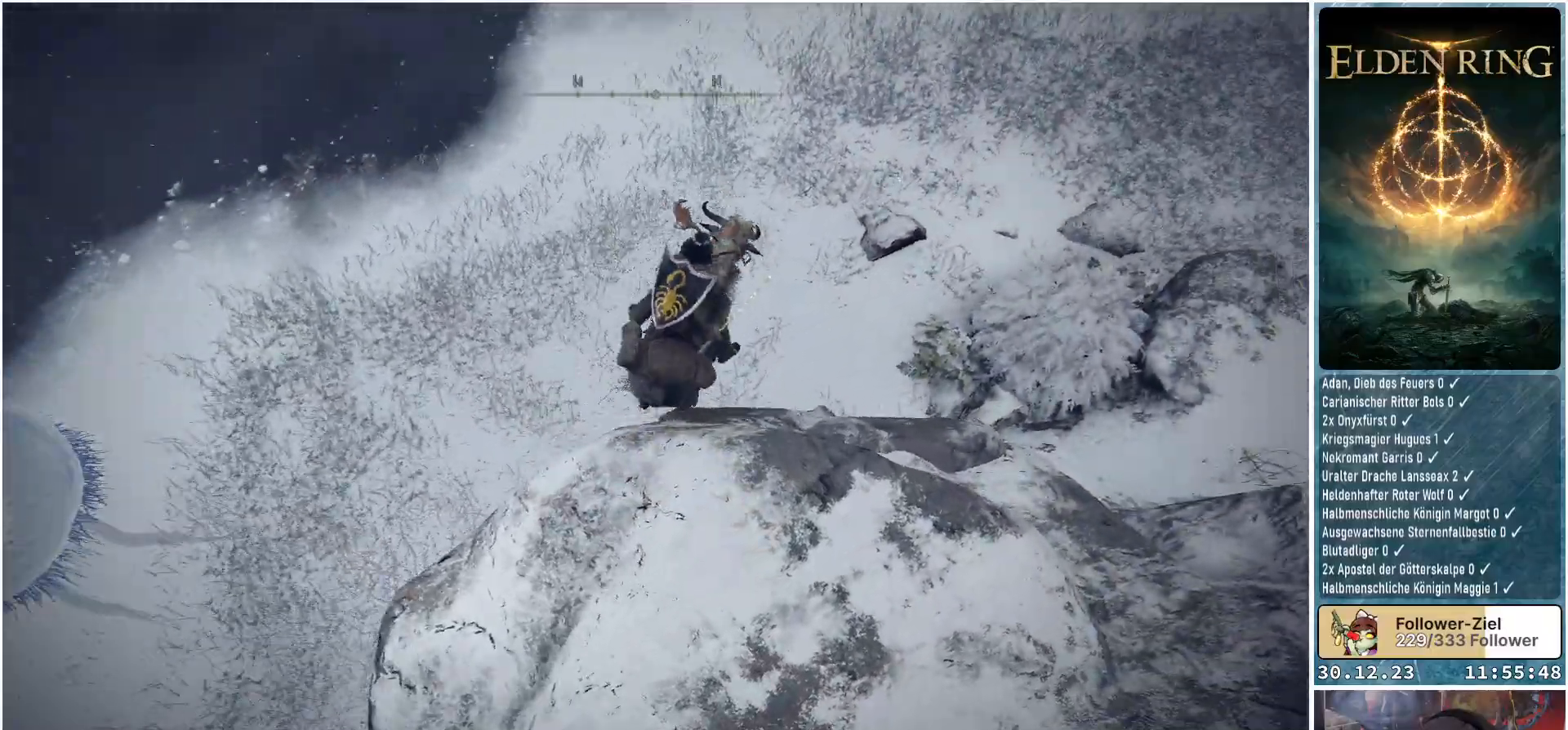
{"buttons": [], "left_stick": "up-right", "right_stick": "right", "events": [[217, "right_stick", "right"]]}
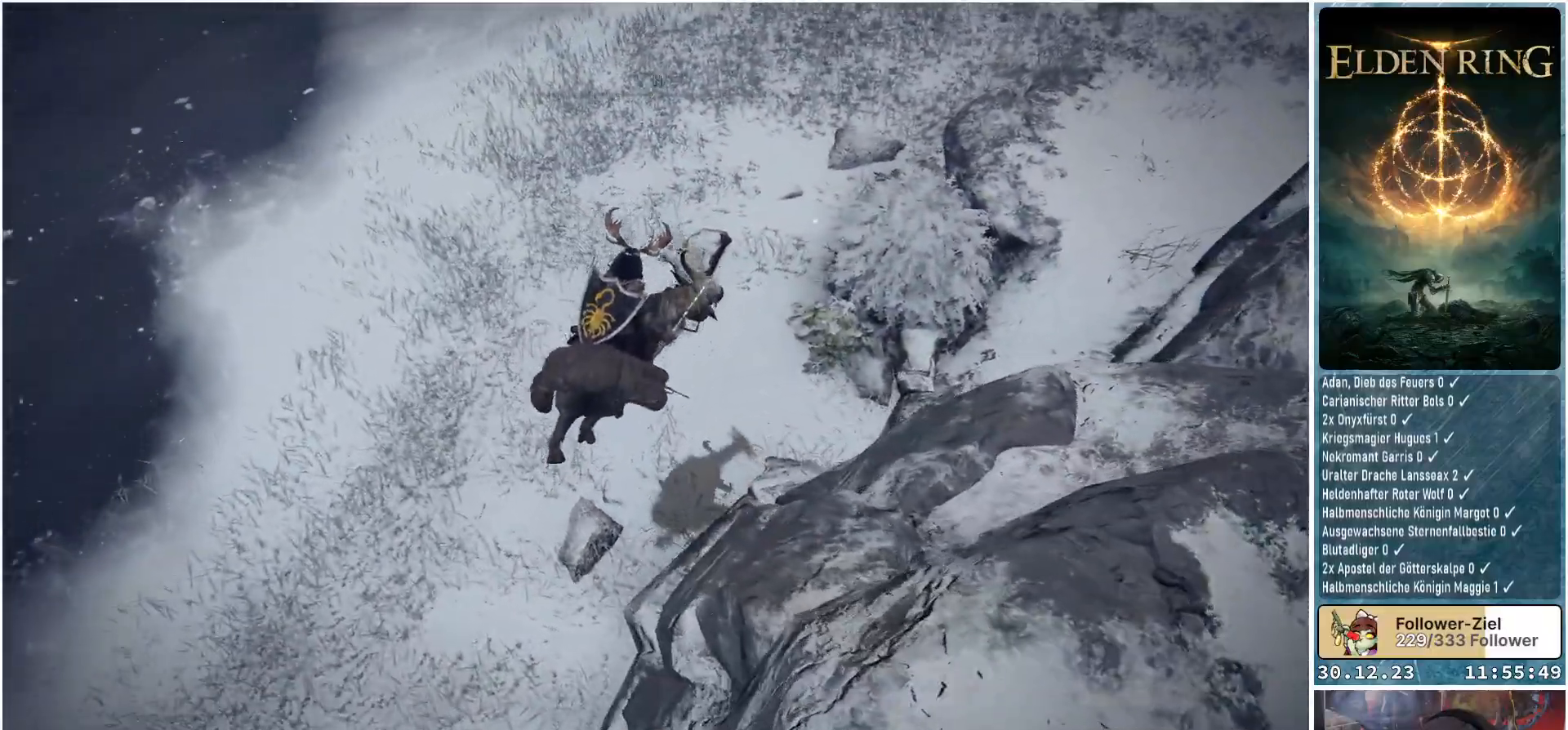
{"buttons": [], "left_stick": "up-right", "right_stick": "up-right", "events": [[351, "right_stick", "up-right"]]}
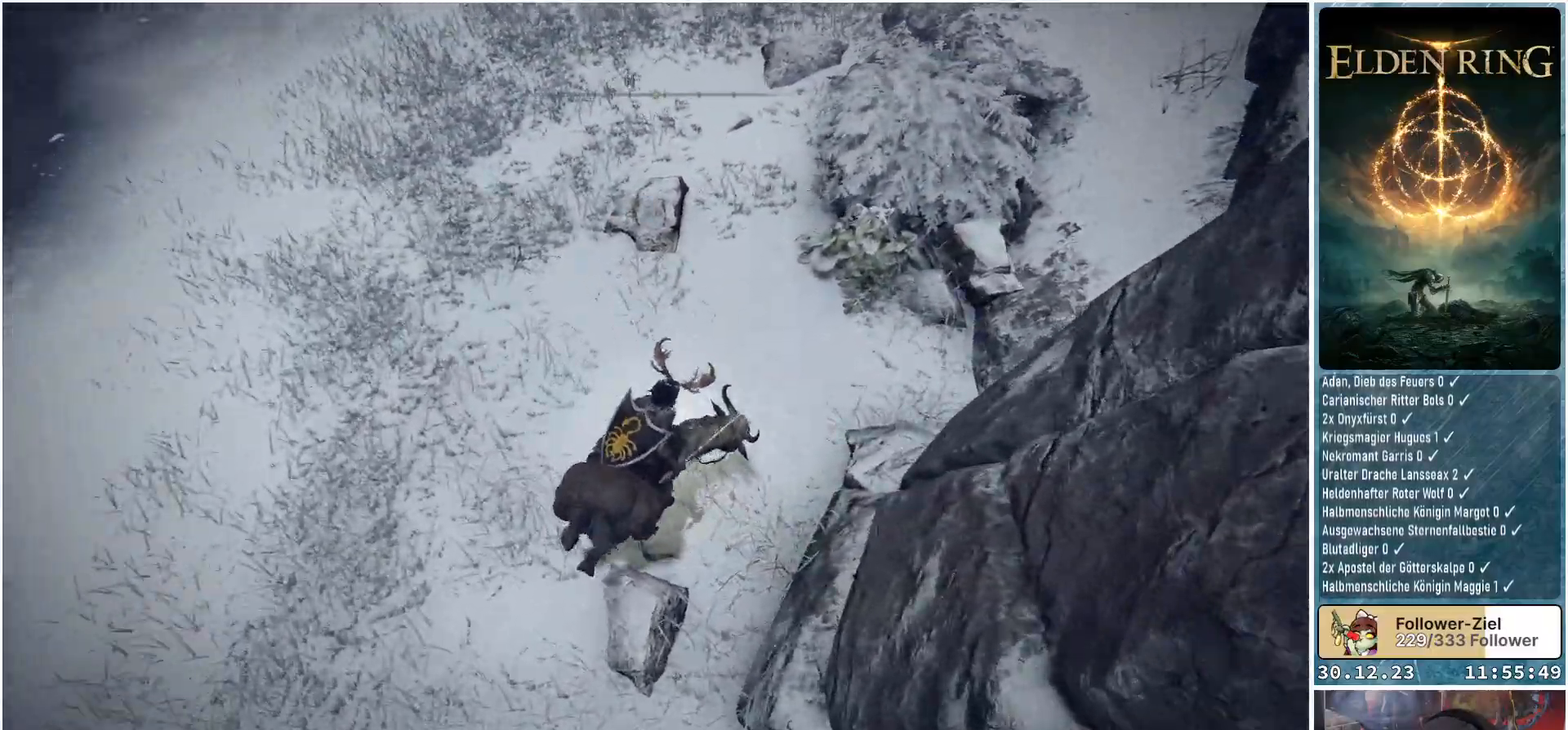
{"buttons": [], "left_stick": "up-right", "right_stick": "center", "events": [[300, "right_stick", "center"]]}
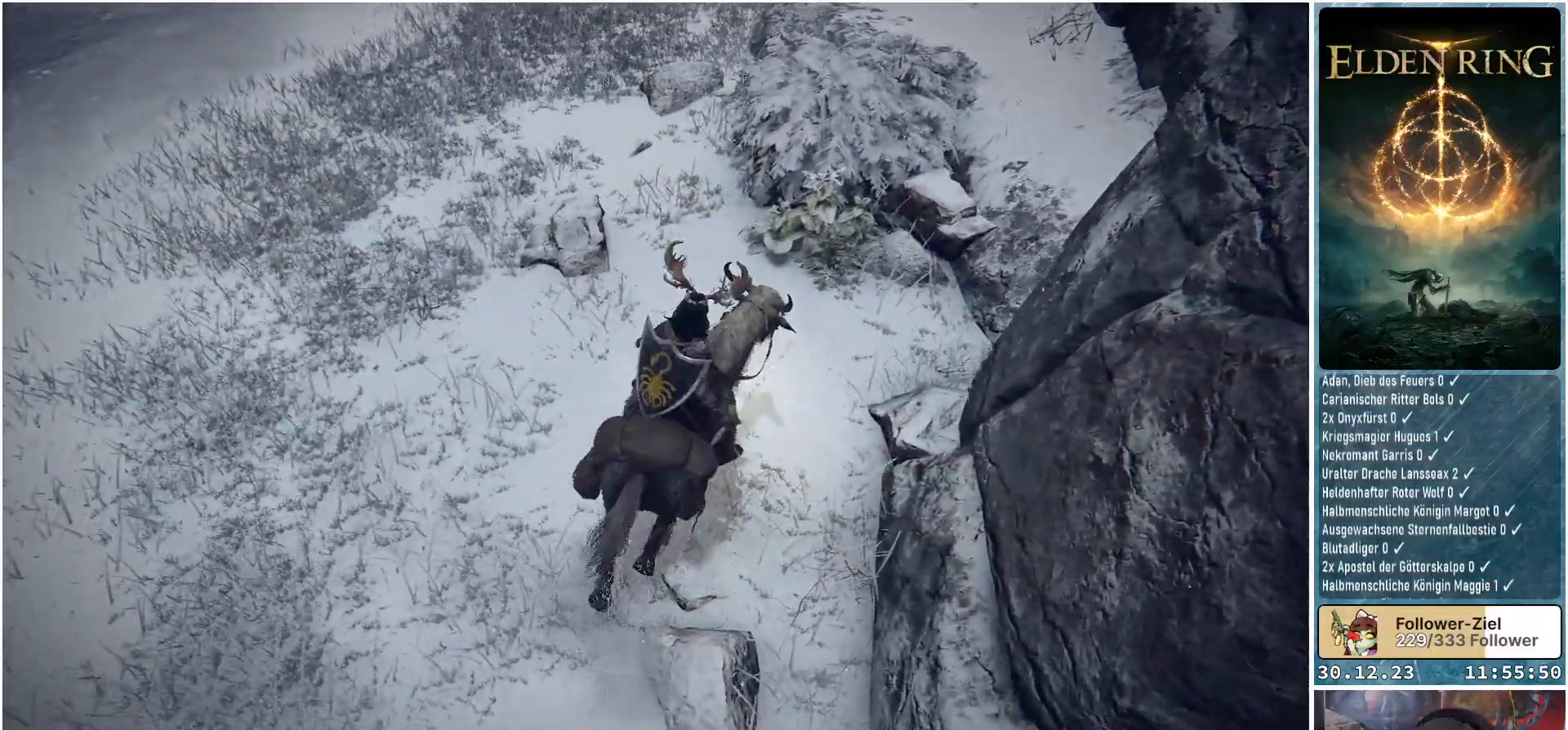
{"buttons": [], "left_stick": "up", "right_stick": "center", "events": [[300, "left_stick", "up"], [317, "Y", "down"], [401, "Y", "up"]]}
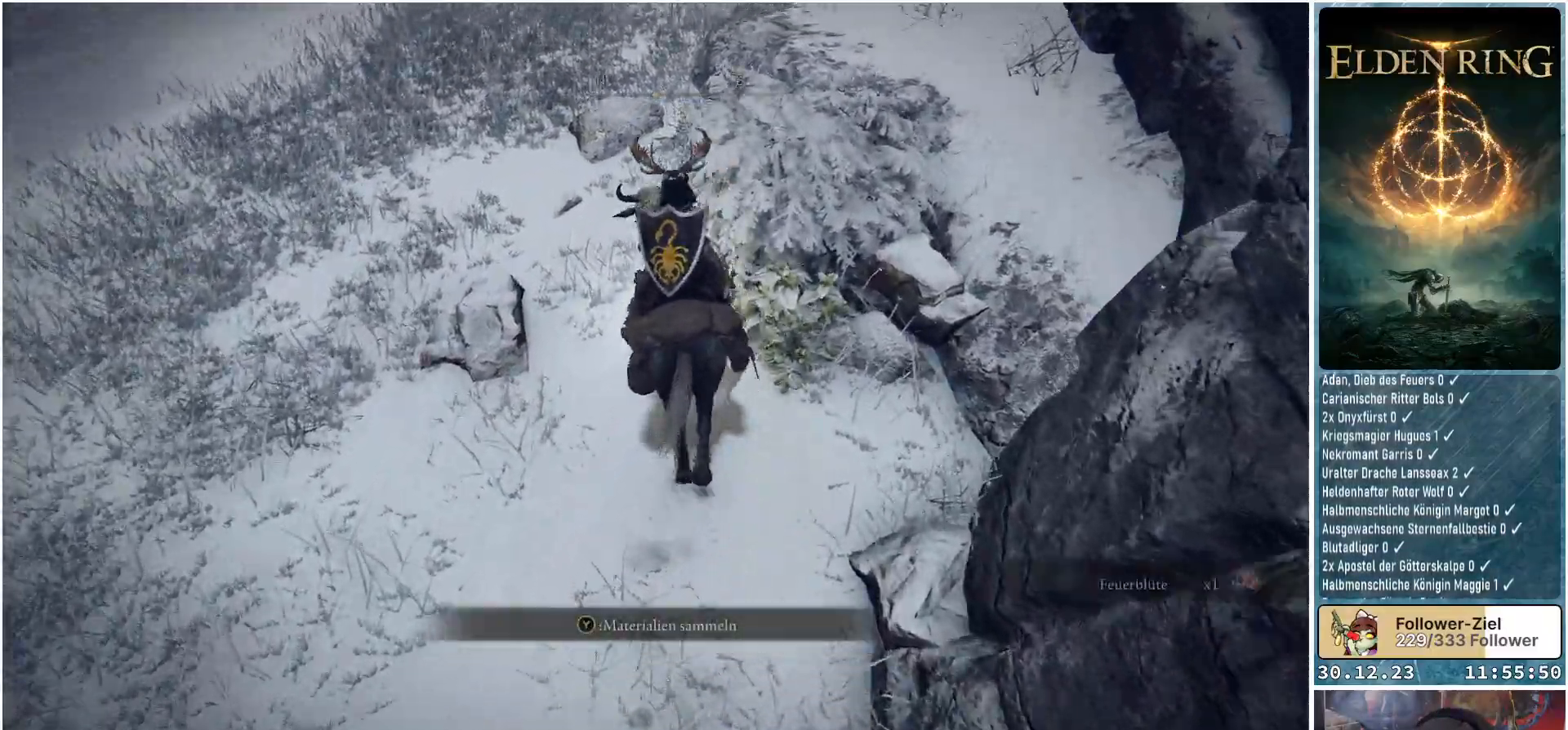
{"buttons": [], "left_stick": "up-left", "right_stick": "left", "events": [[16, "left_stick", "up-left"], [217, "right_stick", "left"]]}
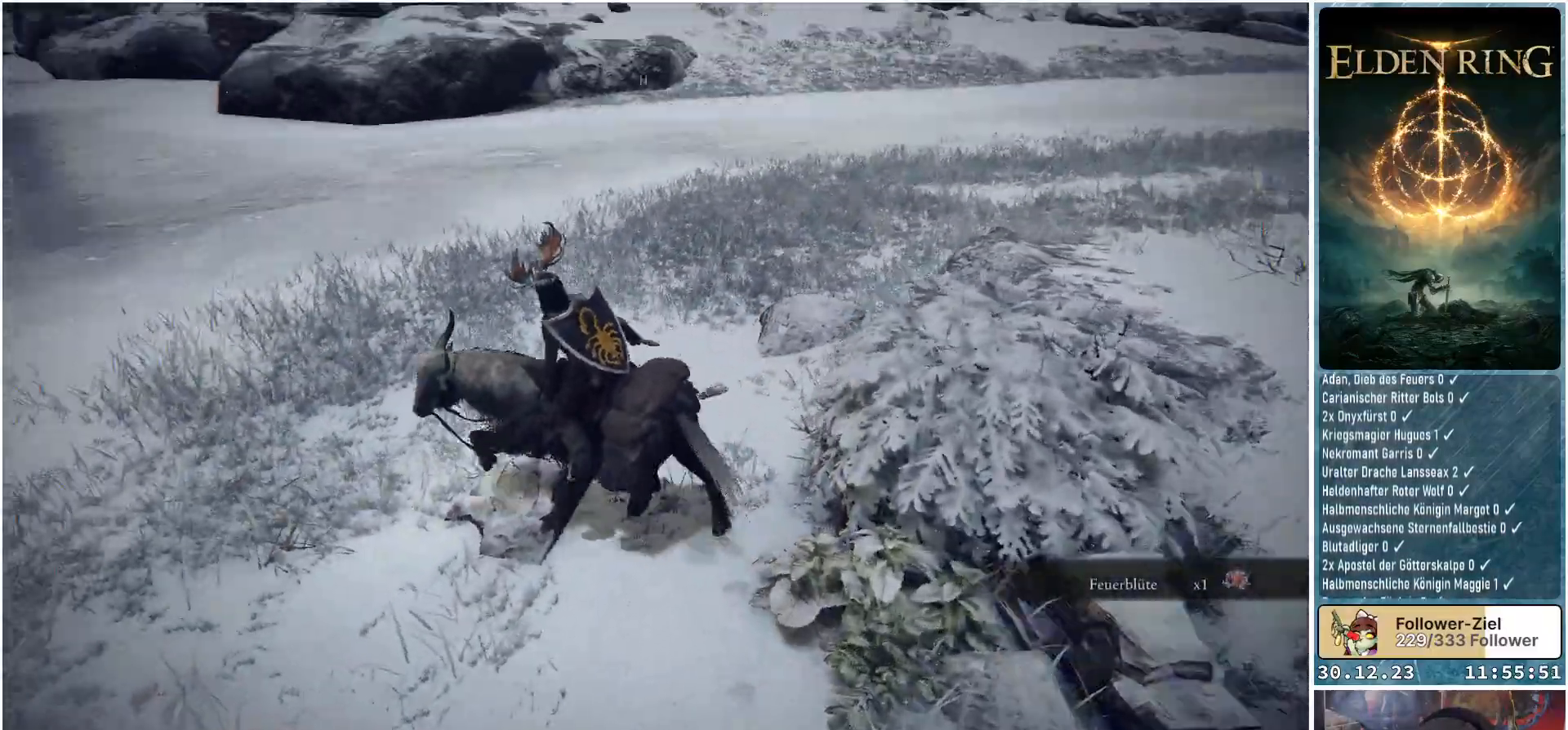
{"buttons": [], "left_stick": "up-left", "right_stick": "down-left", "events": [[267, "right_stick", "down-left"]]}
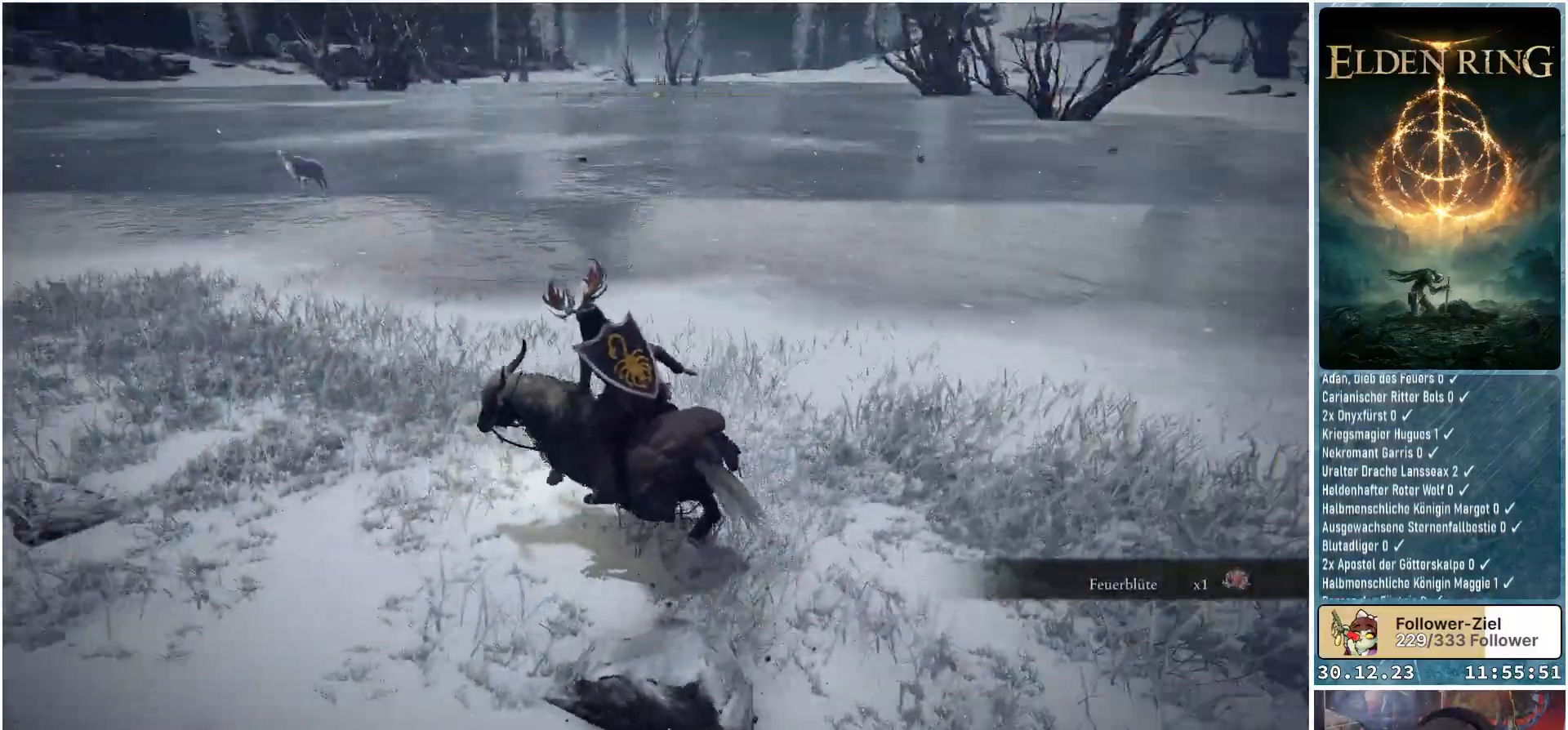
{"buttons": [], "left_stick": "up", "right_stick": "center", "events": [[267, "left_stick", "up"], [400, "right_stick", "center"]]}
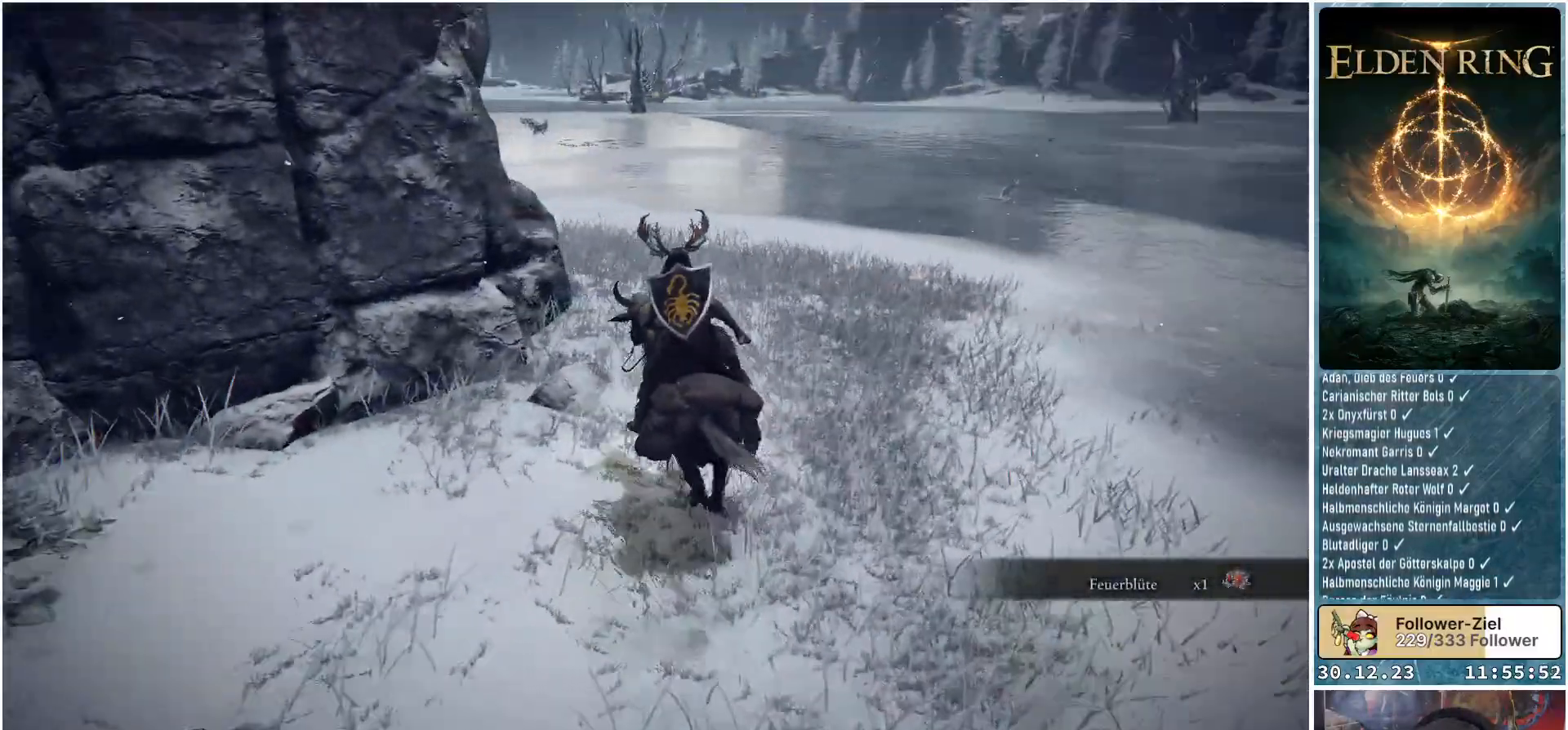
{"buttons": [], "left_stick": "up", "right_stick": "center", "events": []}
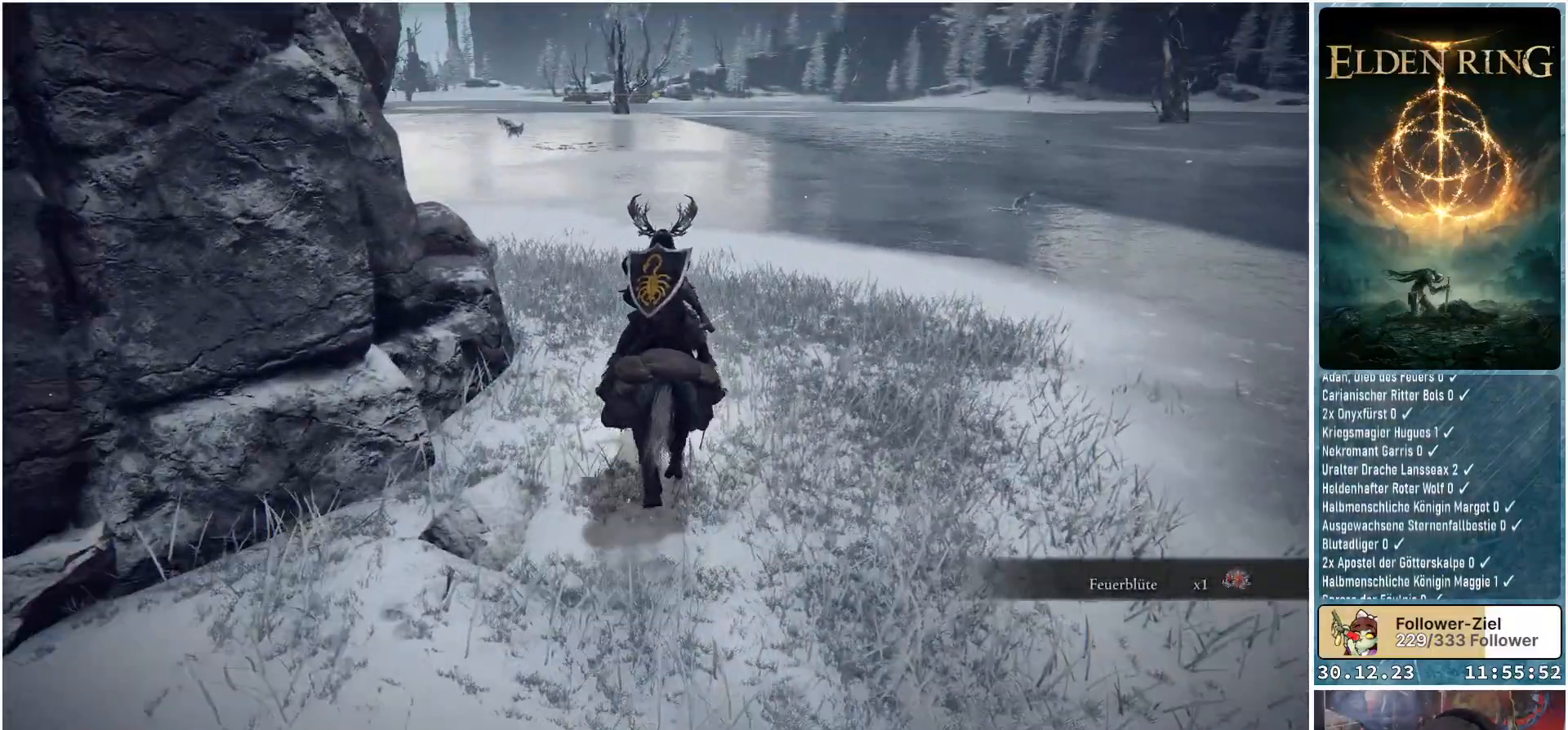
{"buttons": [], "left_stick": "up", "right_stick": "center", "events": []}
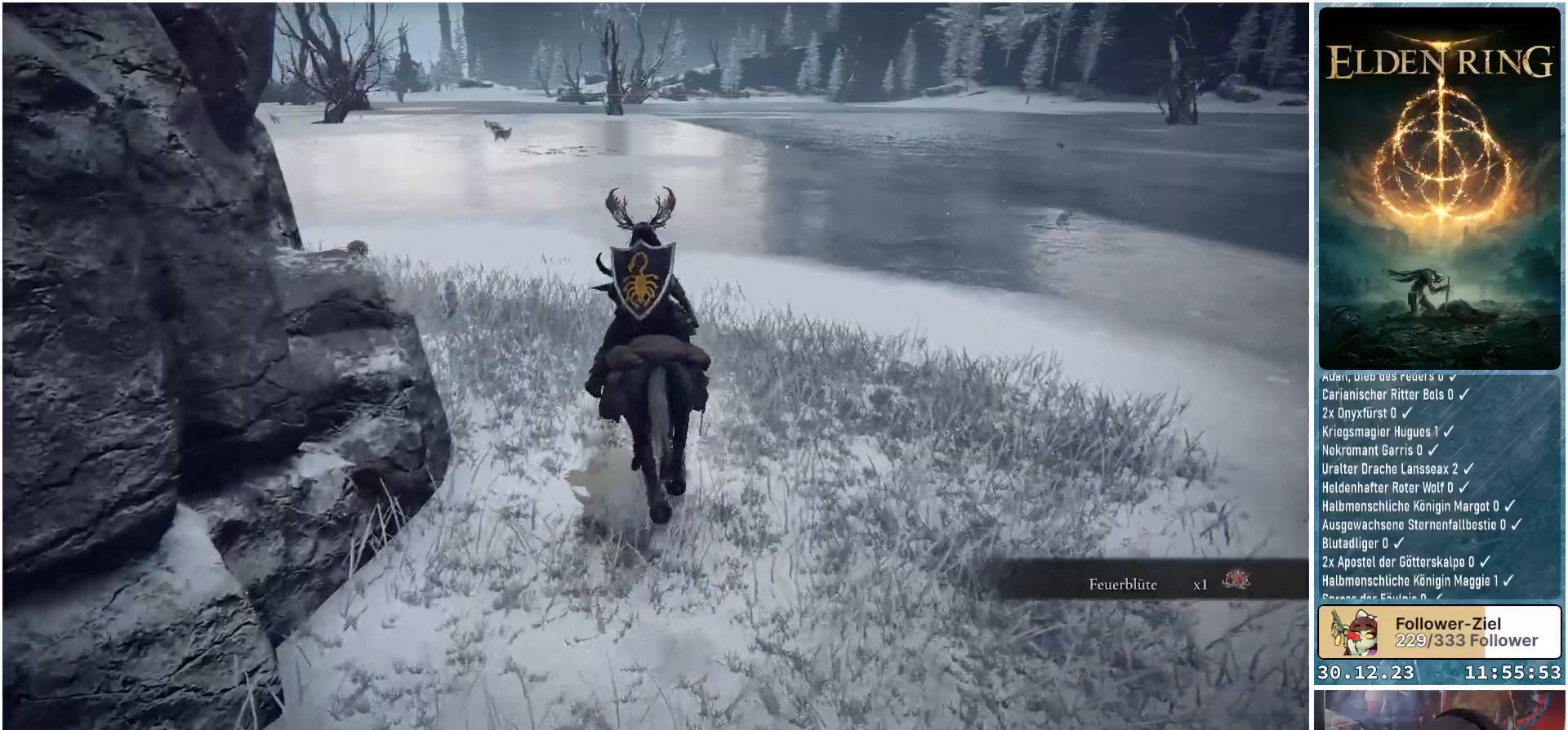
{"buttons": [], "left_stick": "up", "right_stick": "down-left", "events": [[167, "right_stick", "left"], [434, "right_stick", "down-left"]]}
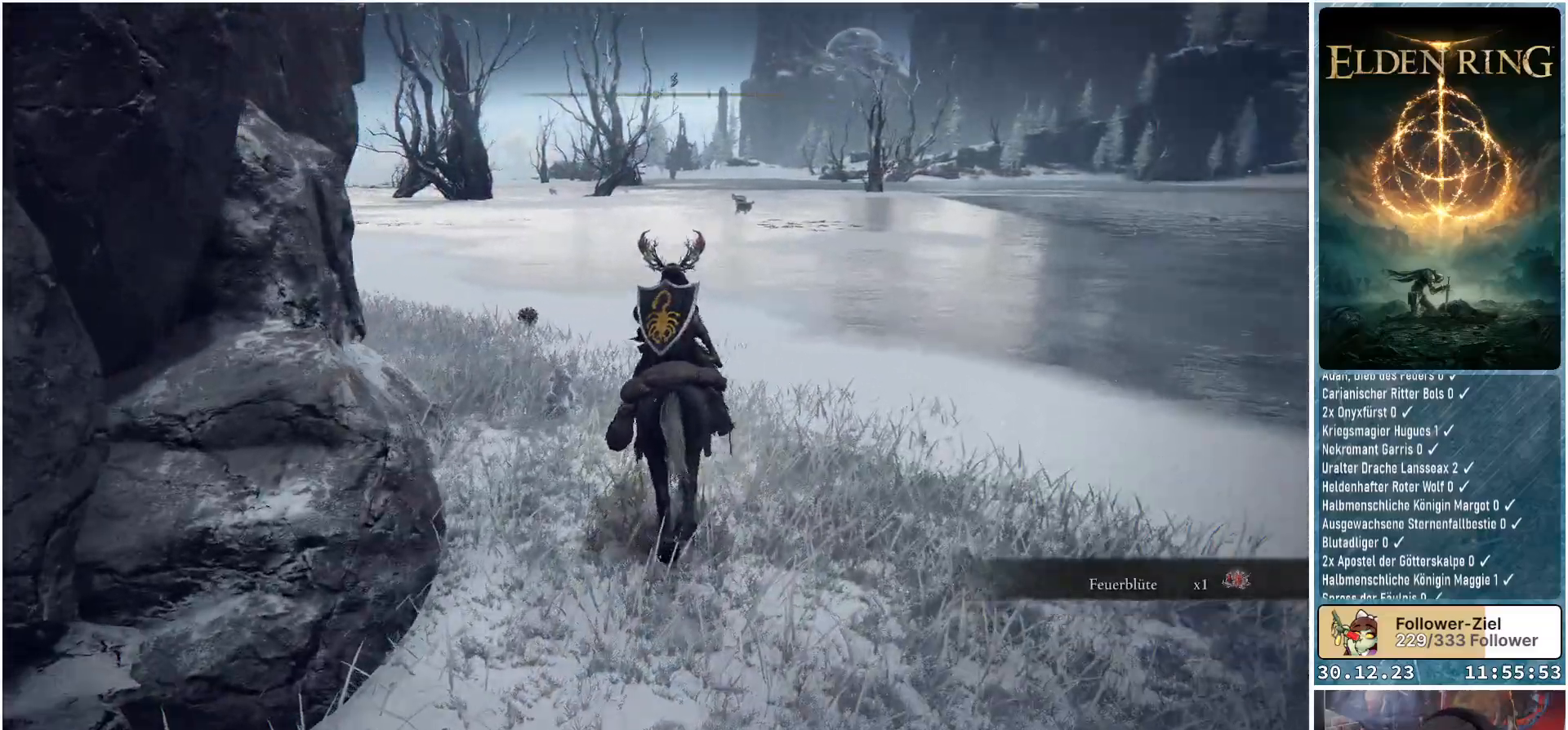
{"buttons": [], "left_stick": "up", "right_stick": "center", "events": [[333, "right_stick", "center"]]}
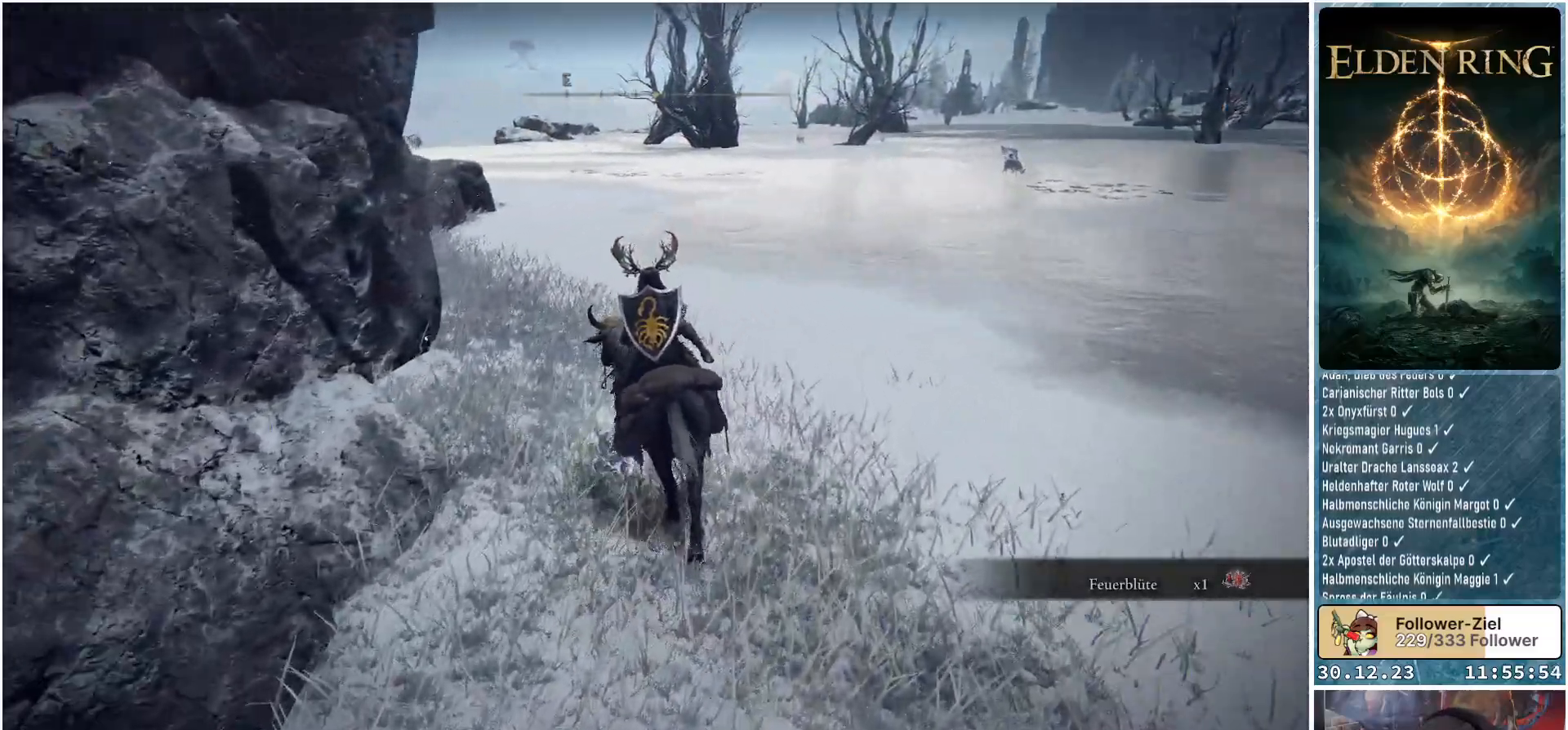
{"buttons": [], "left_stick": "up", "right_stick": "down-left", "events": [[451, "right_stick", "down-left"]]}
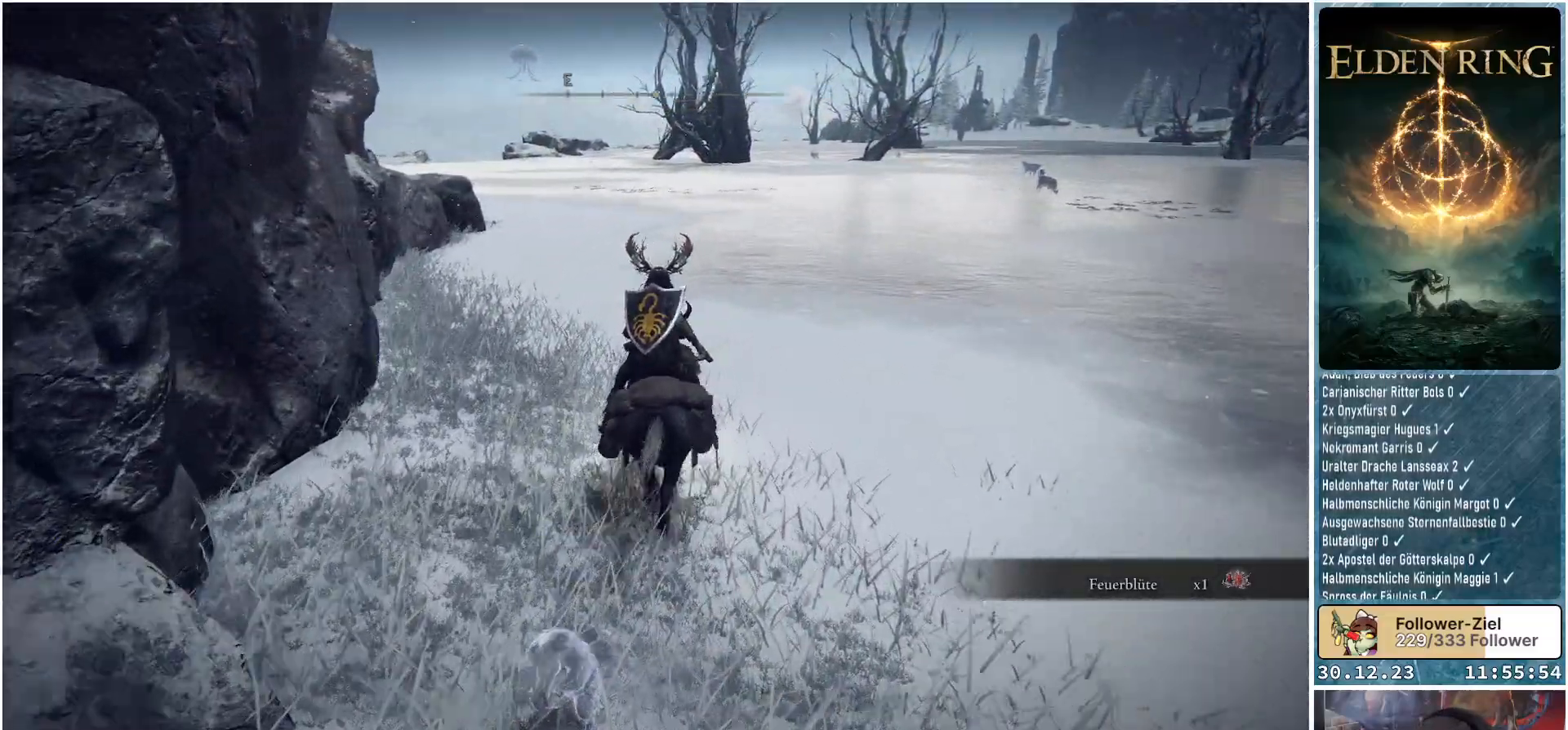
{"buttons": [], "left_stick": "up", "right_stick": "down-left", "events": []}